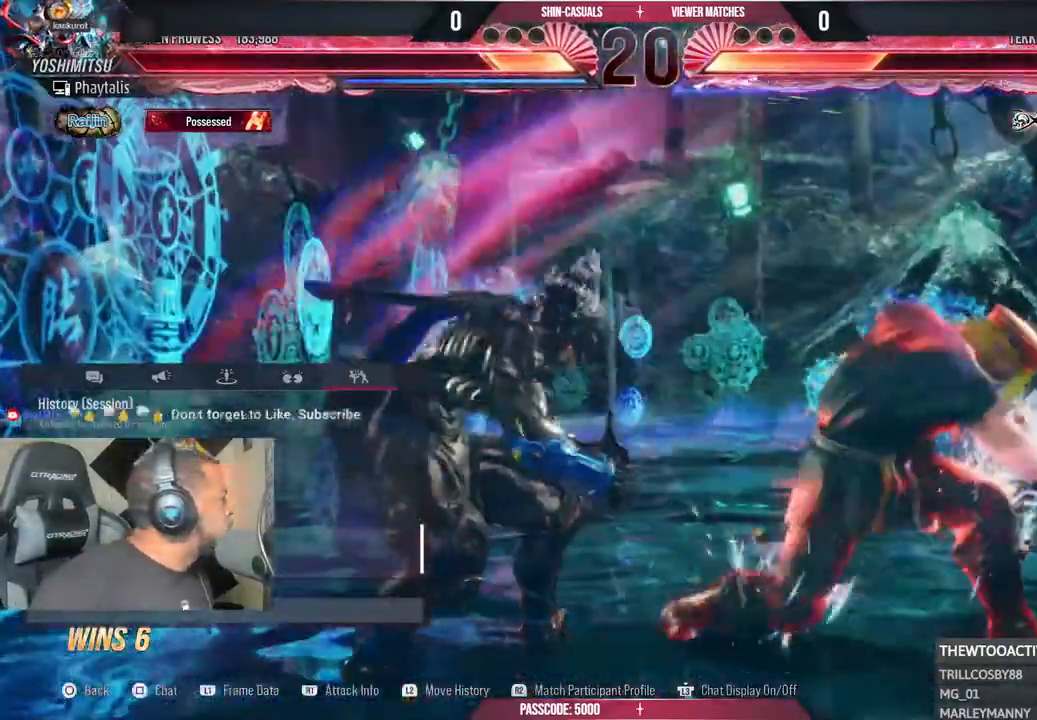
Gameplay with a controller (PlayStation layout); each line is a JSON object with the inputs held at the frame after it. "events" lists button and stick changes between this image and that frame as [ms after this image, input, new state], when the widget could be followed in between.
{"buttons": ["L1"], "left_stick": "center", "right_stick": "center", "events": [[417, "L1", "down"]]}
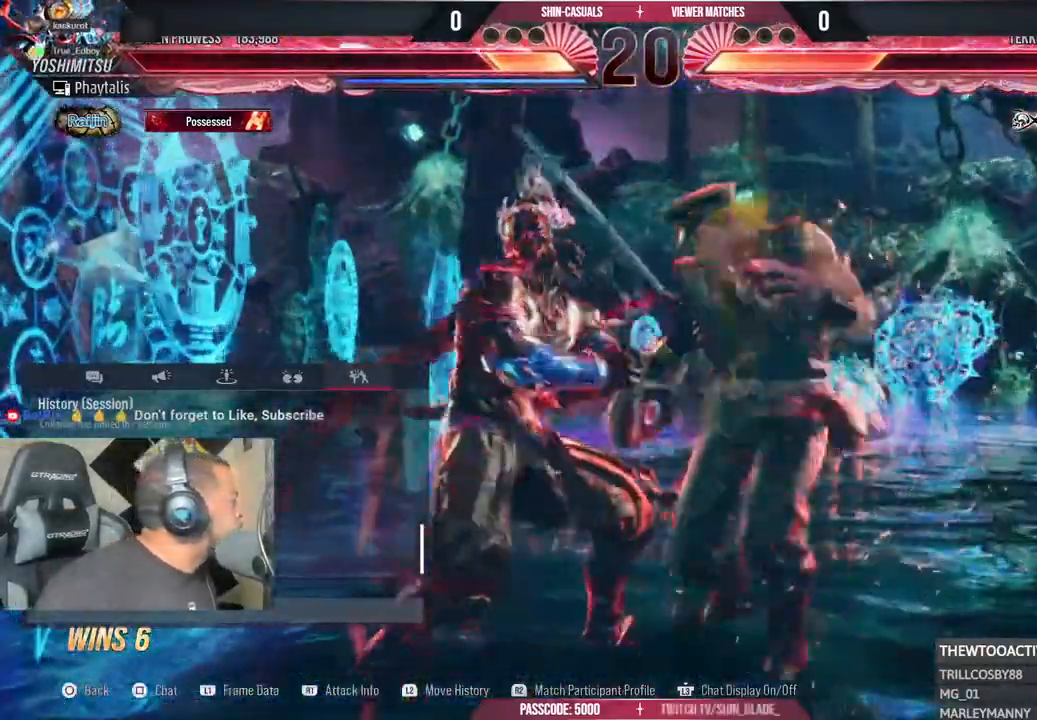
{"buttons": [], "left_stick": "right", "right_stick": "center", "events": [[50, "L1", "up"], [217, "left_stick", "right"]]}
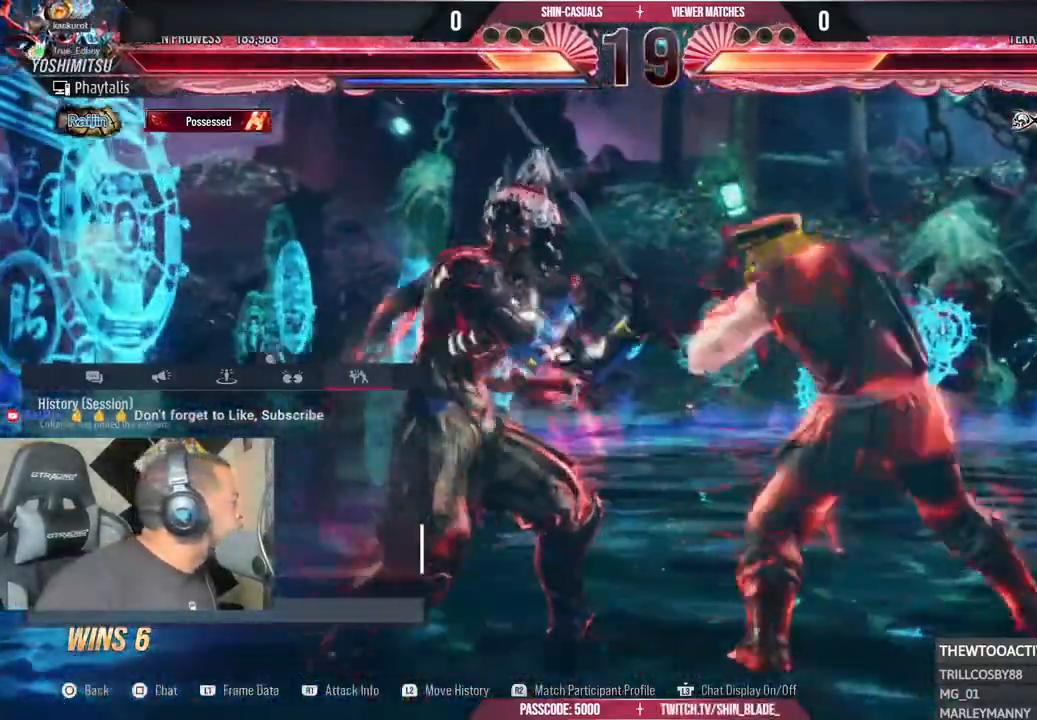
{"buttons": [], "left_stick": "right", "right_stick": "center", "events": []}
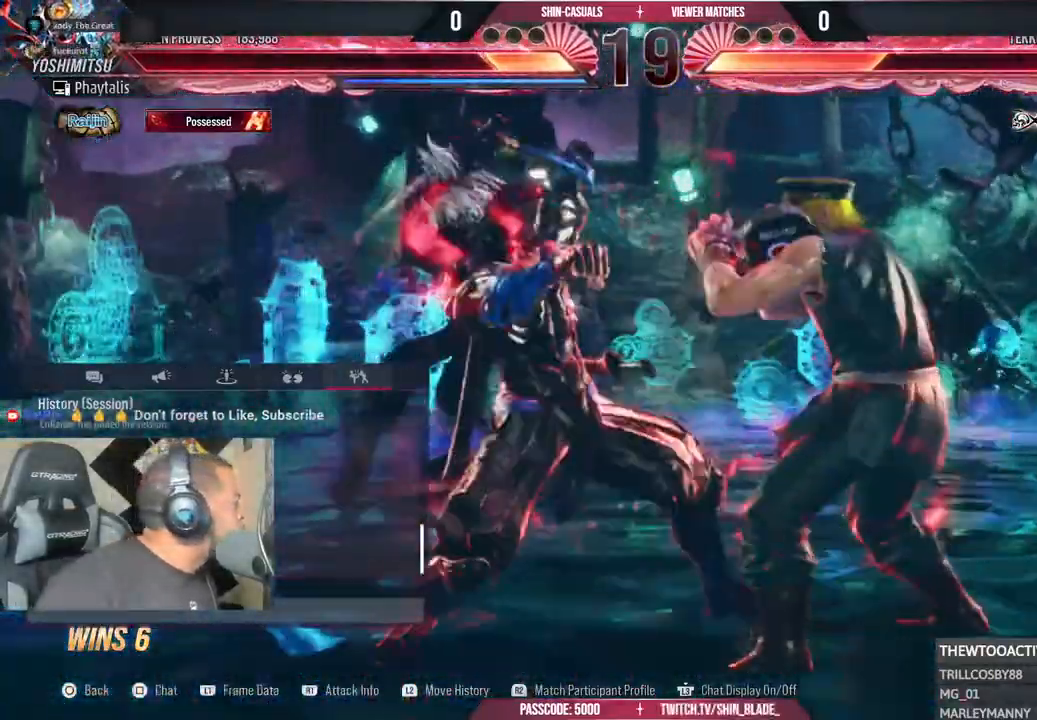
{"buttons": [], "left_stick": "center", "right_stick": "center", "events": [[50, "left_stick", "center"]]}
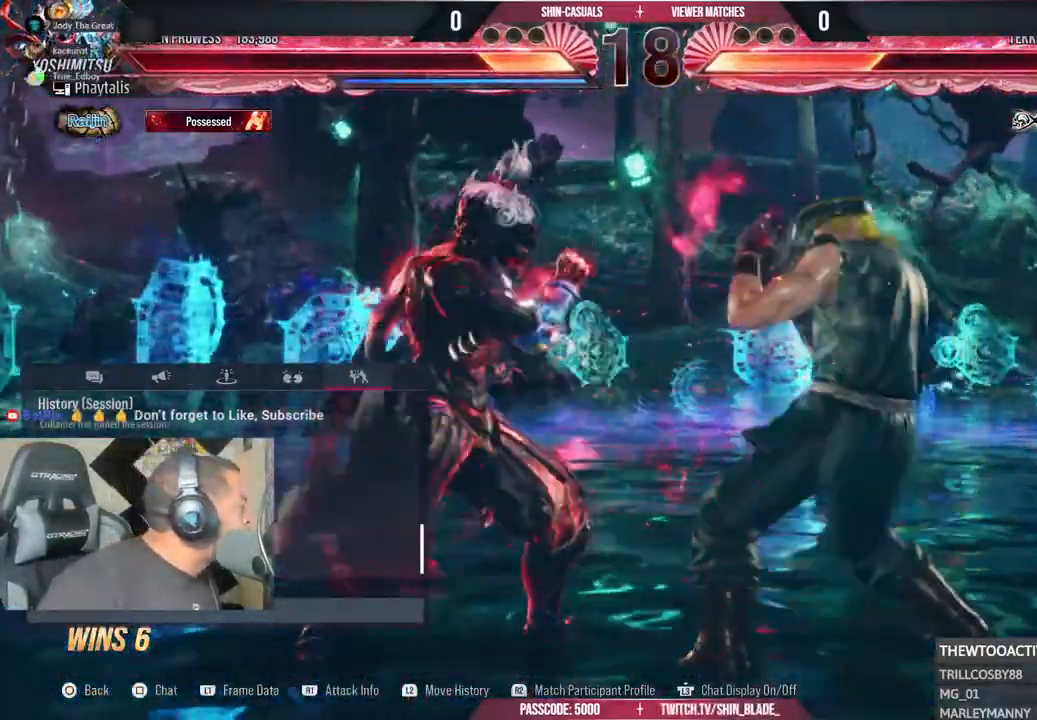
{"buttons": [], "left_stick": "center", "right_stick": "center", "events": []}
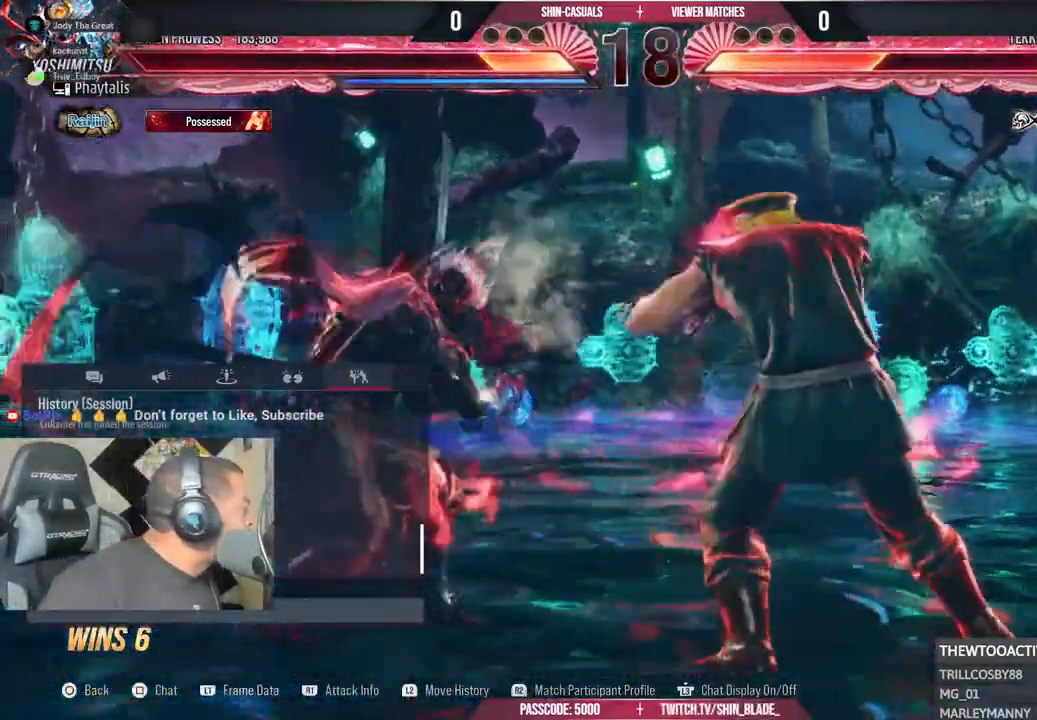
{"buttons": [], "left_stick": "center", "right_stick": "center", "events": []}
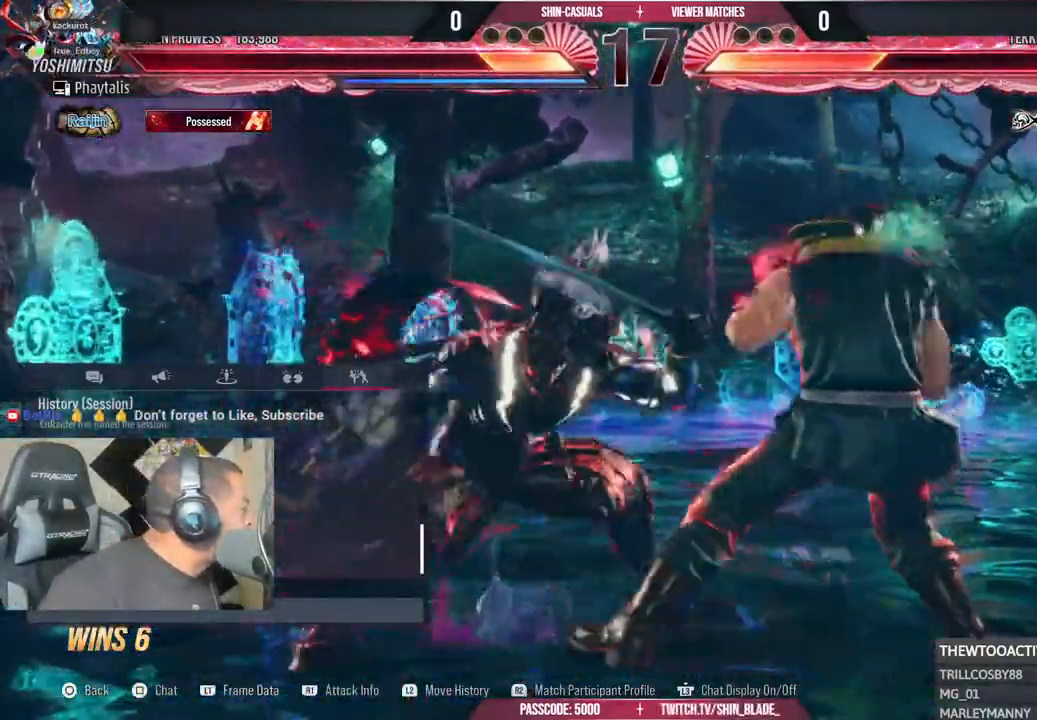
{"buttons": [], "left_stick": "center", "right_stick": "center", "events": []}
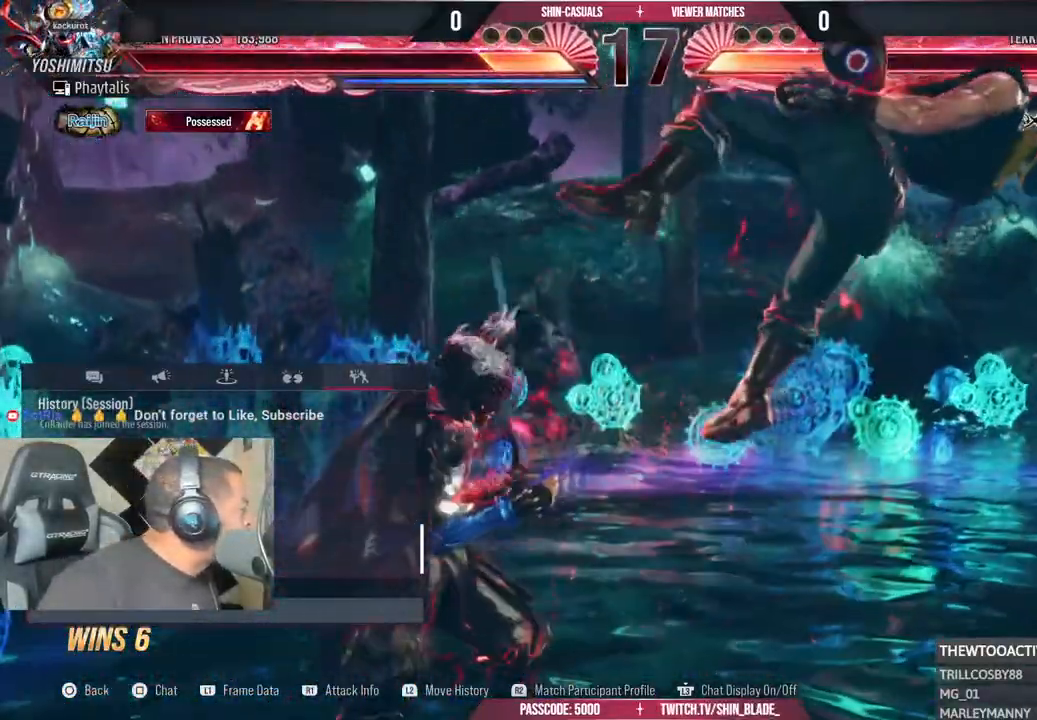
{"buttons": [], "left_stick": "center", "right_stick": "center", "events": []}
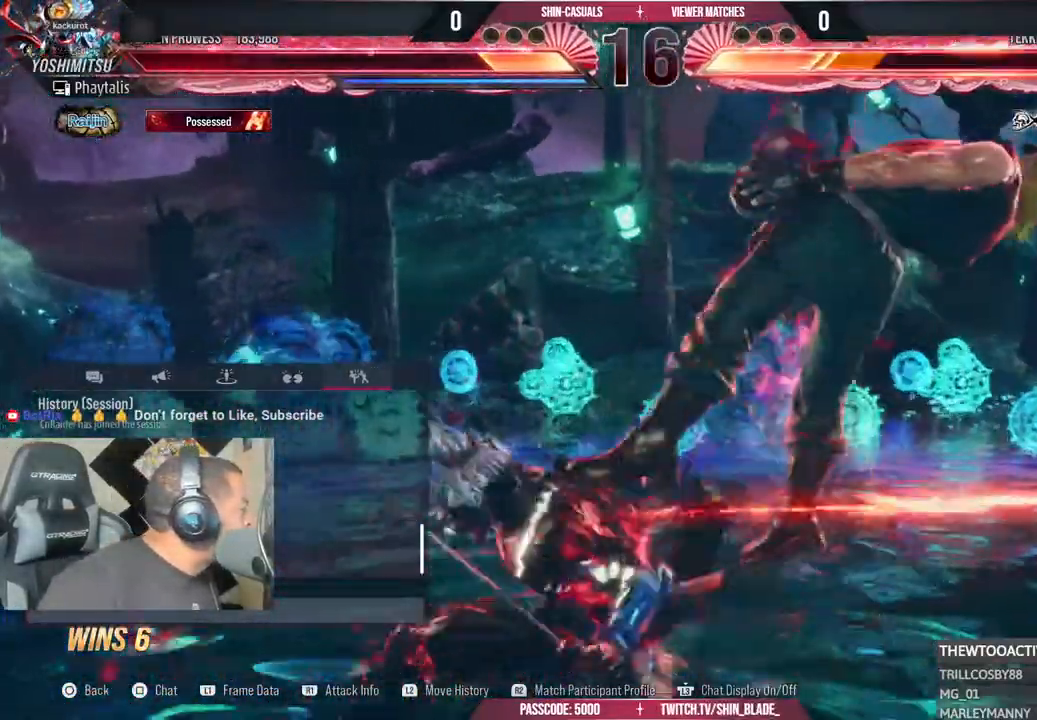
{"buttons": [], "left_stick": "center", "right_stick": "center", "events": []}
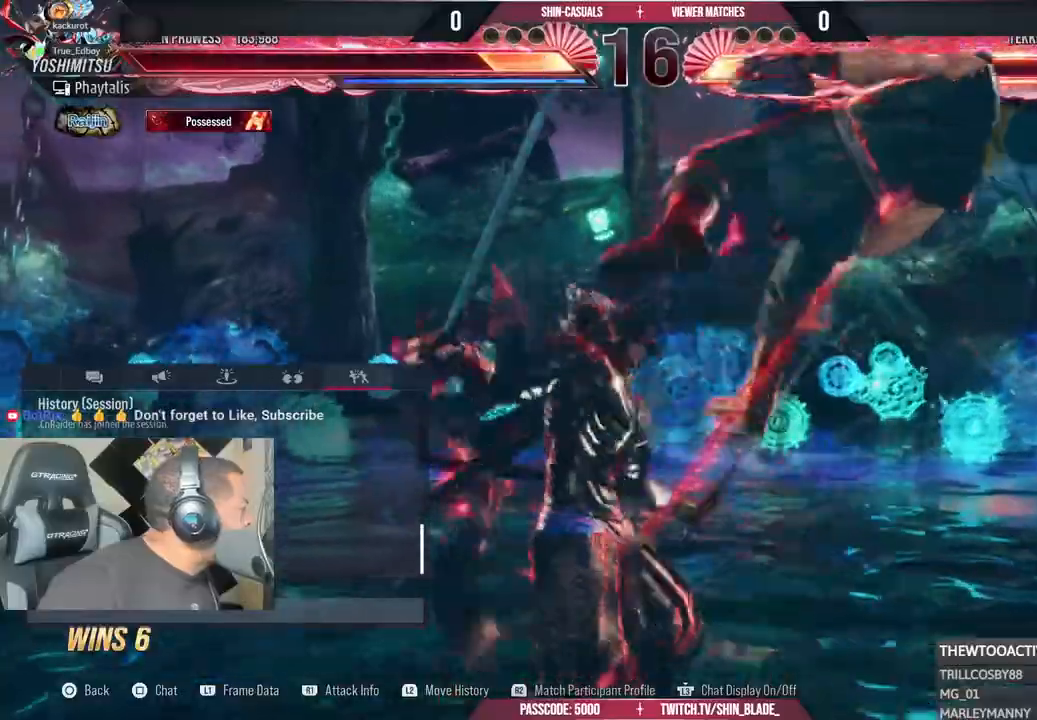
{"buttons": [], "left_stick": "center", "right_stick": "center", "events": []}
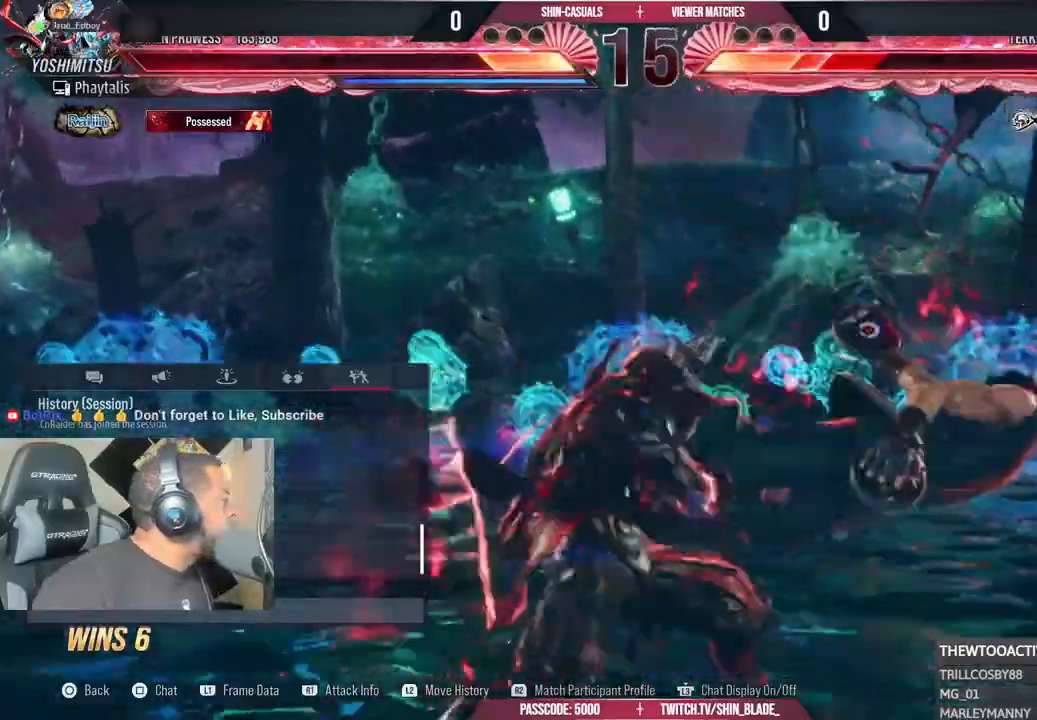
{"buttons": [], "left_stick": "center", "right_stick": "center"}
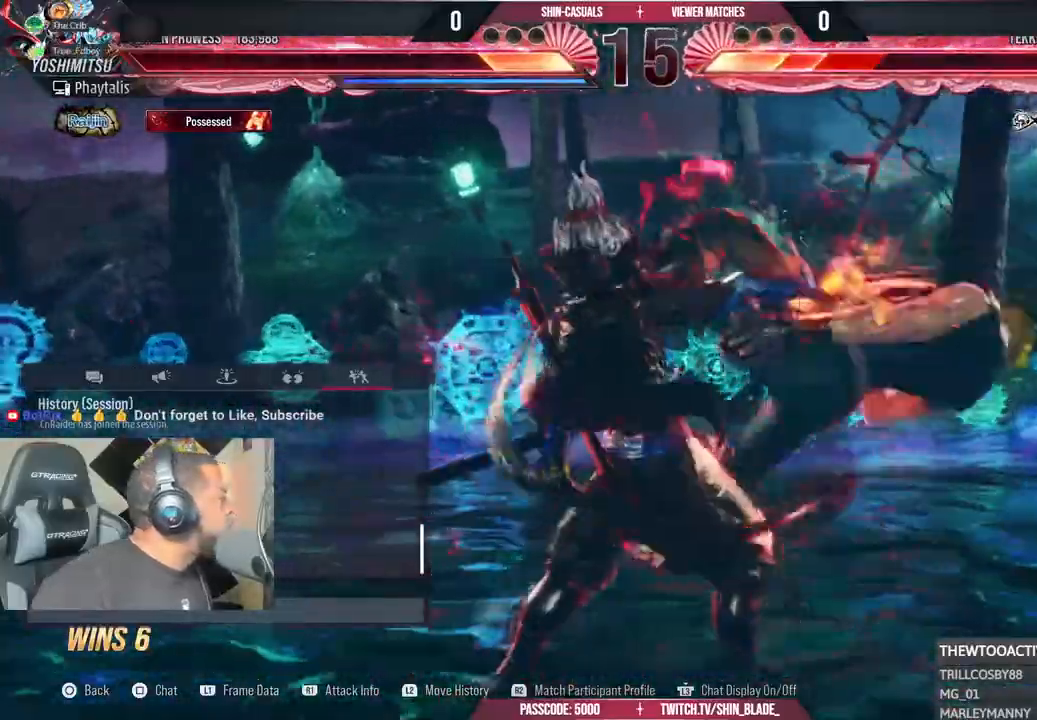
{"buttons": [], "left_stick": "center", "right_stick": "center", "events": []}